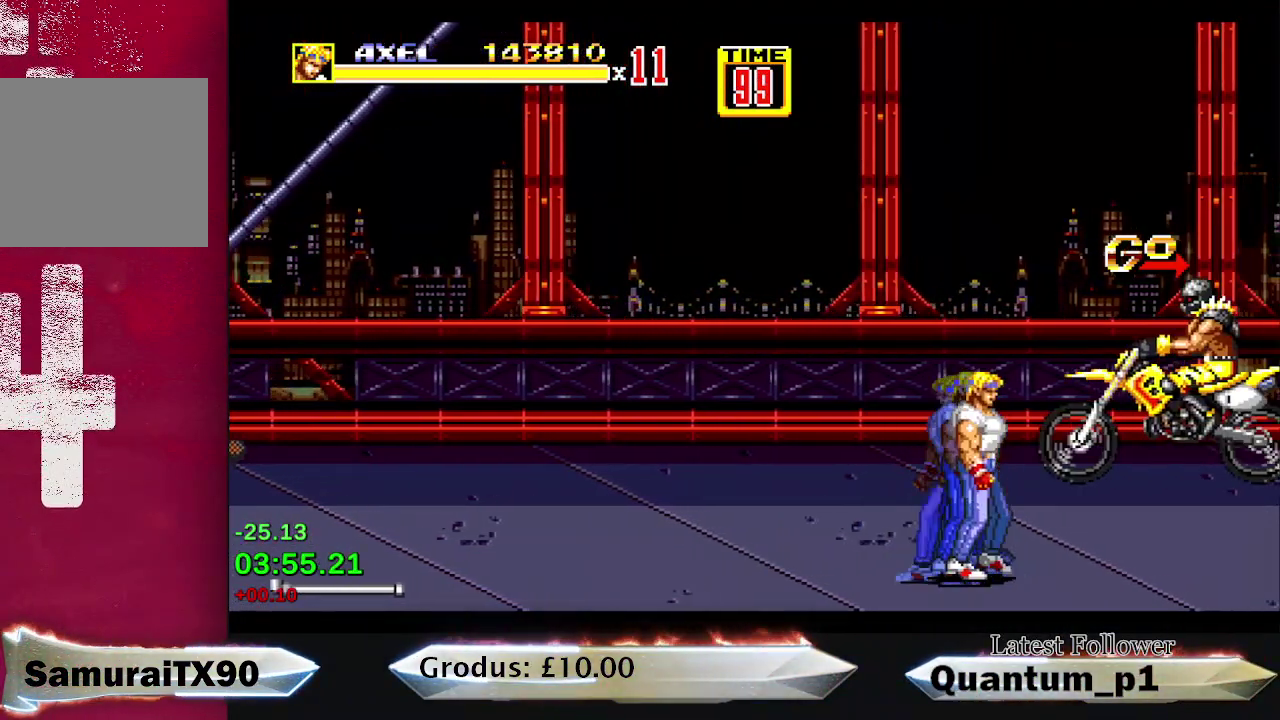
Gameplay with a controller (Xbox layout); each line is a JSON object with the inputs held at the frame after it. "events" lists button and stick changes between this image and that frame as [ms after this image, input, new state], when the widget could be followed in between. Not read: L3 R3 left_stick right_stick.
{"buttons": [], "events": [[67, "DPAD_DOWN", "up"], [150, "DPAD_RIGHT", "down"], [267, "DPAD_RIGHT", "up"]]}
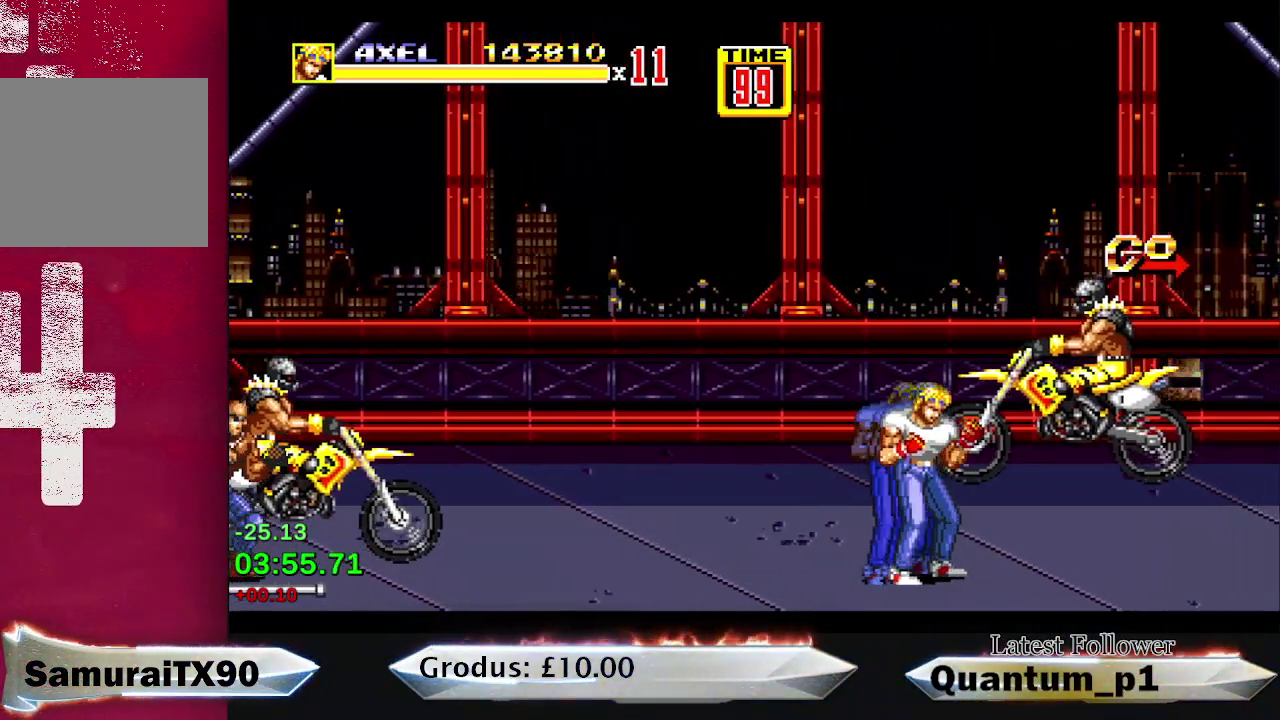
{"buttons": ["DPAD_RIGHT"], "events": [[50, "DPAD_RIGHT", "down"], [217, "DPAD_RIGHT", "up"], [400, "DPAD_RIGHT", "down"]]}
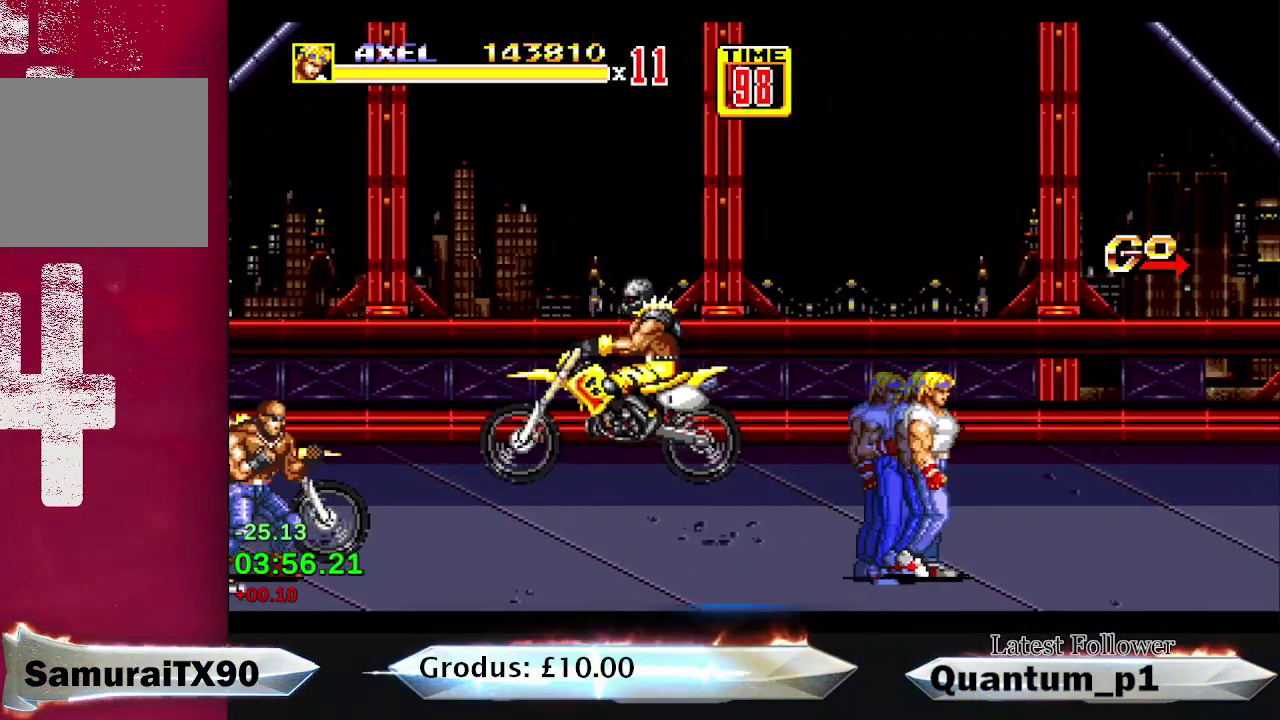
{"buttons": [], "events": [[50, "DPAD_RIGHT", "up"], [133, "DPAD_LEFT", "down"], [200, "DPAD_DOWN", "down"], [233, "B", "down"], [333, "B", "up"], [350, "A", "down"], [450, "DPAD_DOWN", "up"], [483, "A", "up"], [483, "DPAD_LEFT", "up"]]}
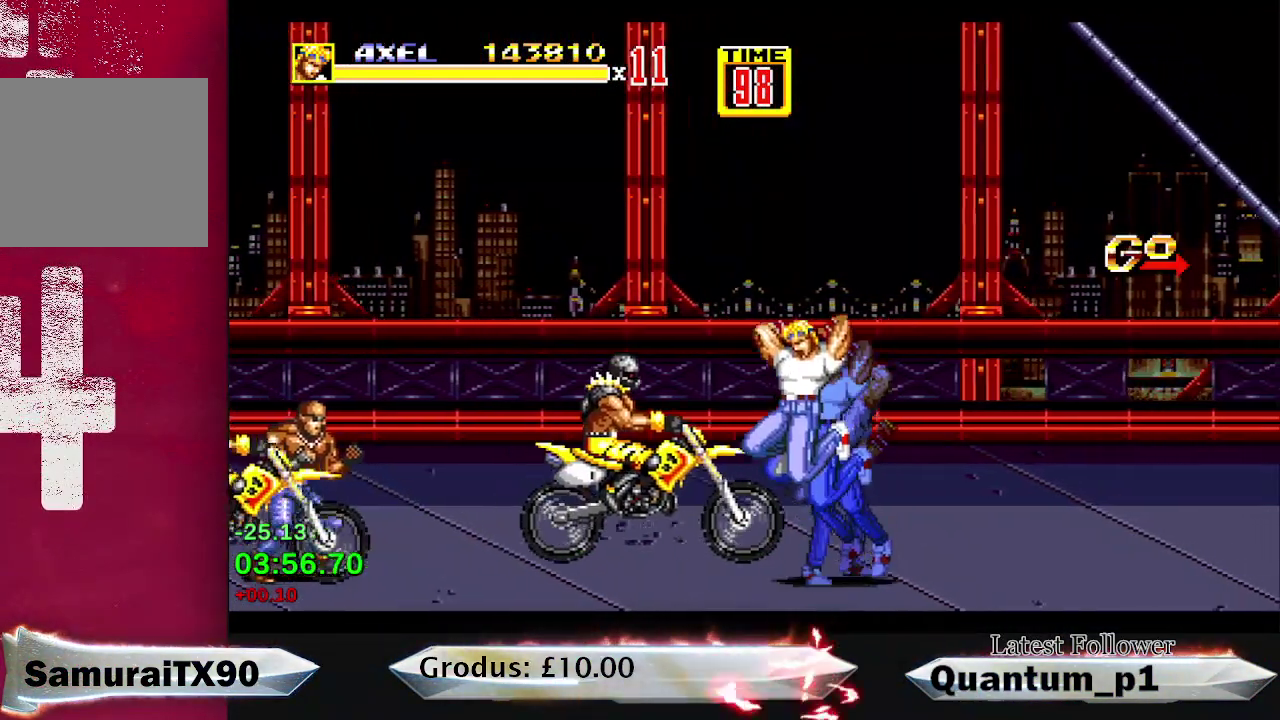
{"buttons": ["DPAD_LEFT"], "events": [[200, "DPAD_RIGHT", "down"], [433, "DPAD_RIGHT", "up"], [500, "DPAD_LEFT", "down"]]}
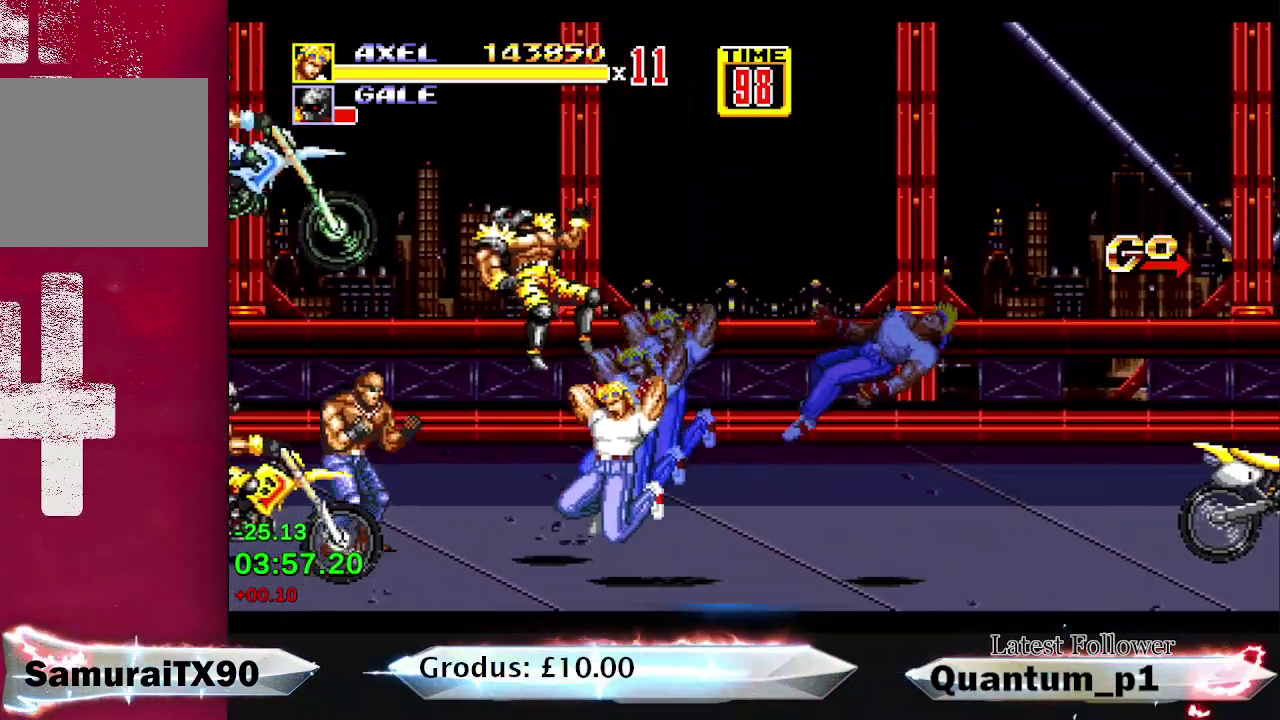
{"buttons": ["A"], "events": [[50, "DPAD_DOWN", "down"], [100, "B", "down"], [167, "A", "down"], [200, "B", "up"], [250, "B", "down"], [300, "DPAD_DOWN", "up"], [333, "B", "up"], [350, "DPAD_LEFT", "up"], [383, "A", "up"], [383, "B", "down"], [433, "A", "down"], [467, "B", "up"]]}
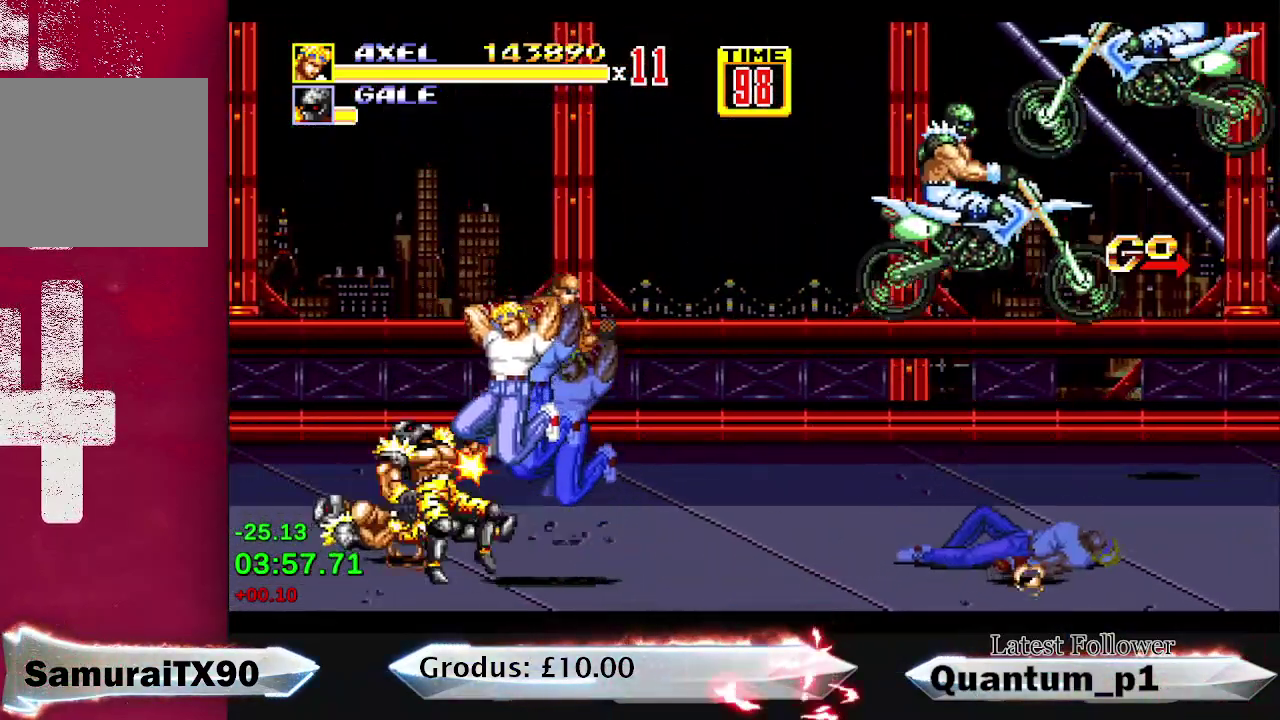
{"buttons": ["DPAD_RIGHT"], "events": [[17, "A", "up"], [17, "B", "down"], [100, "B", "up"], [133, "DPAD_RIGHT", "down"]]}
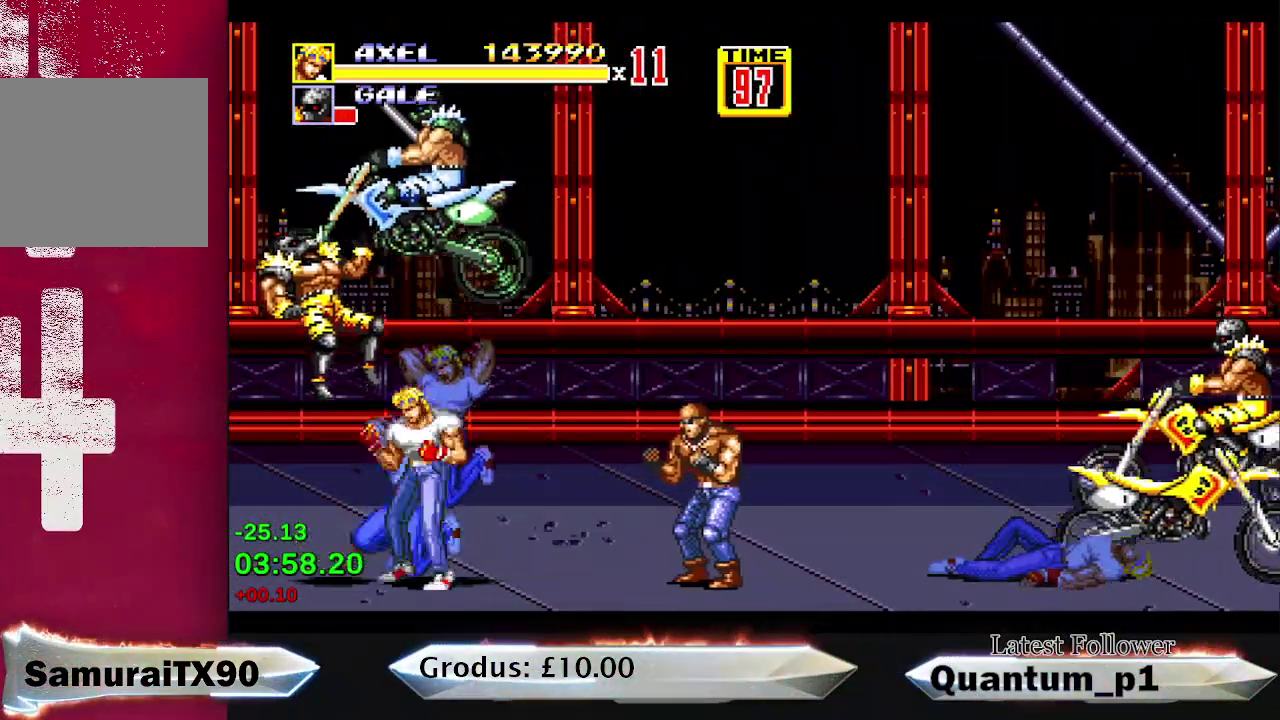
{"buttons": ["DPAD_RIGHT"], "events": []}
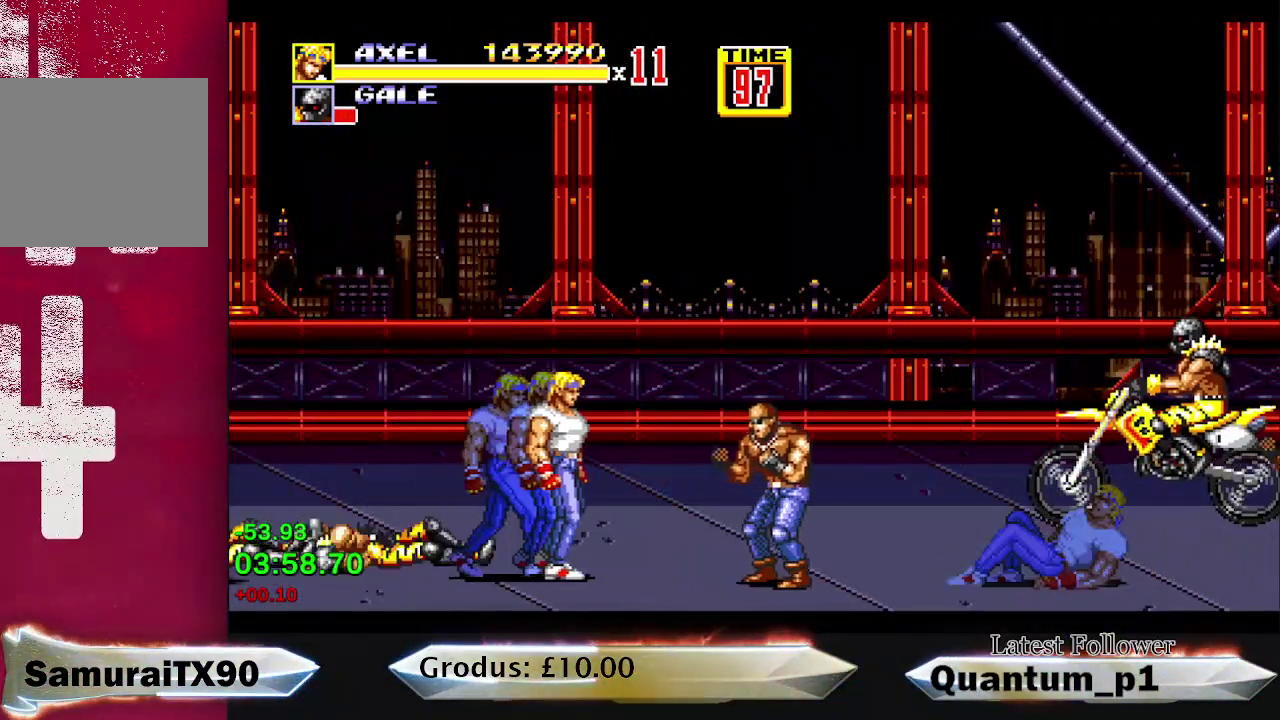
{"buttons": ["A"], "events": [[217, "A", "down"], [267, "DPAD_RIGHT", "up"], [283, "A", "up"], [350, "A", "down"], [400, "A", "up"], [483, "A", "down"]]}
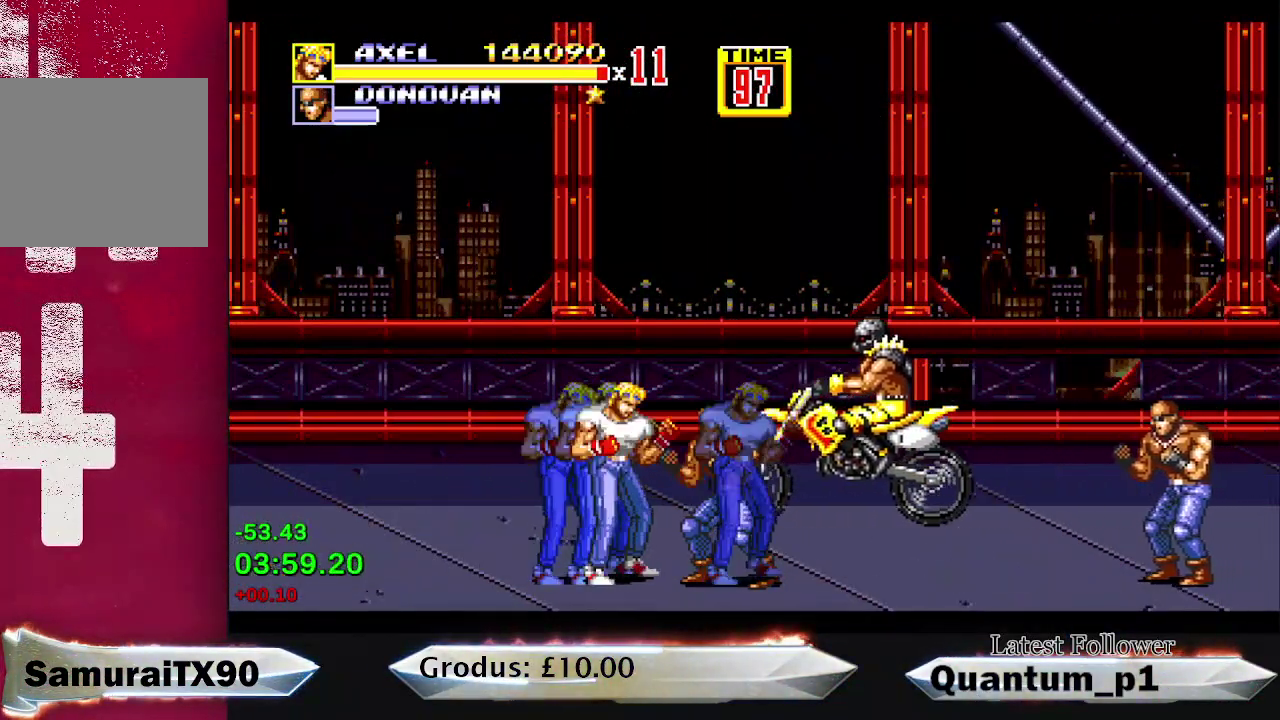
{"buttons": [], "events": [[33, "A", "up"], [100, "A", "down"], [233, "A", "up"], [400, "A", "down"], [450, "A", "up"]]}
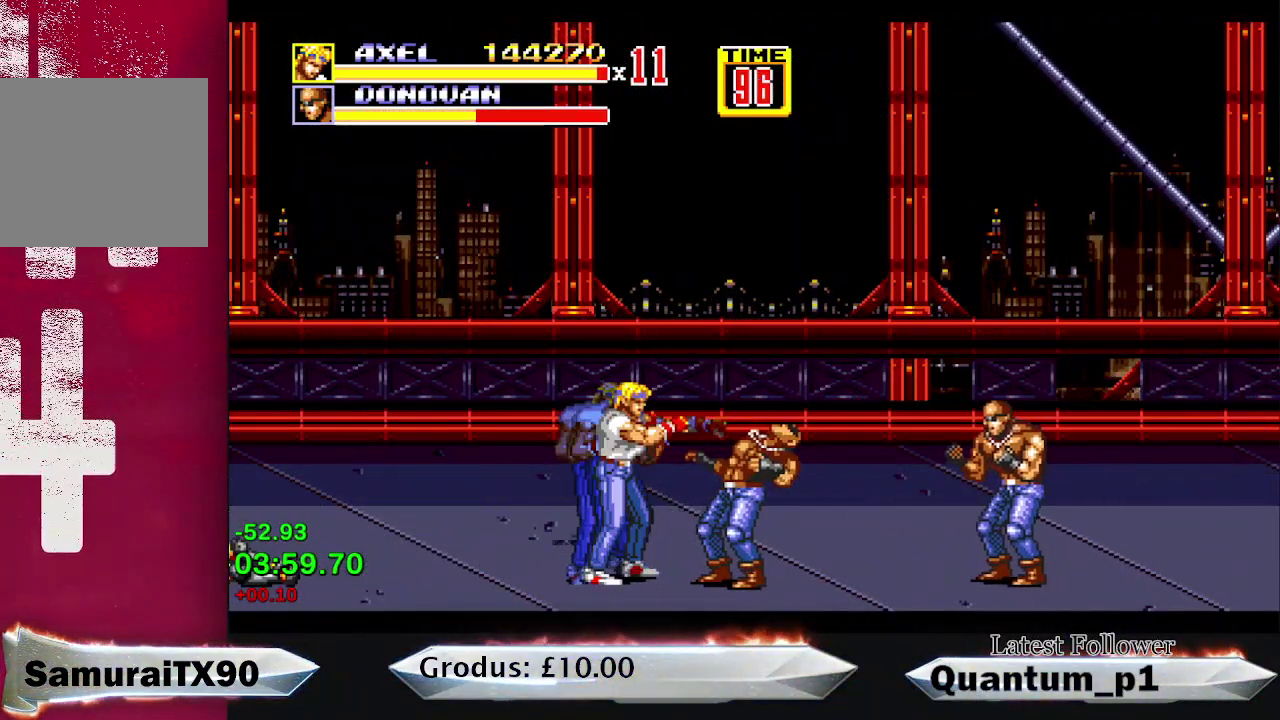
{"buttons": [], "events": [[17, "A", "down"], [83, "A", "up"], [133, "A", "down"], [183, "A", "up"]]}
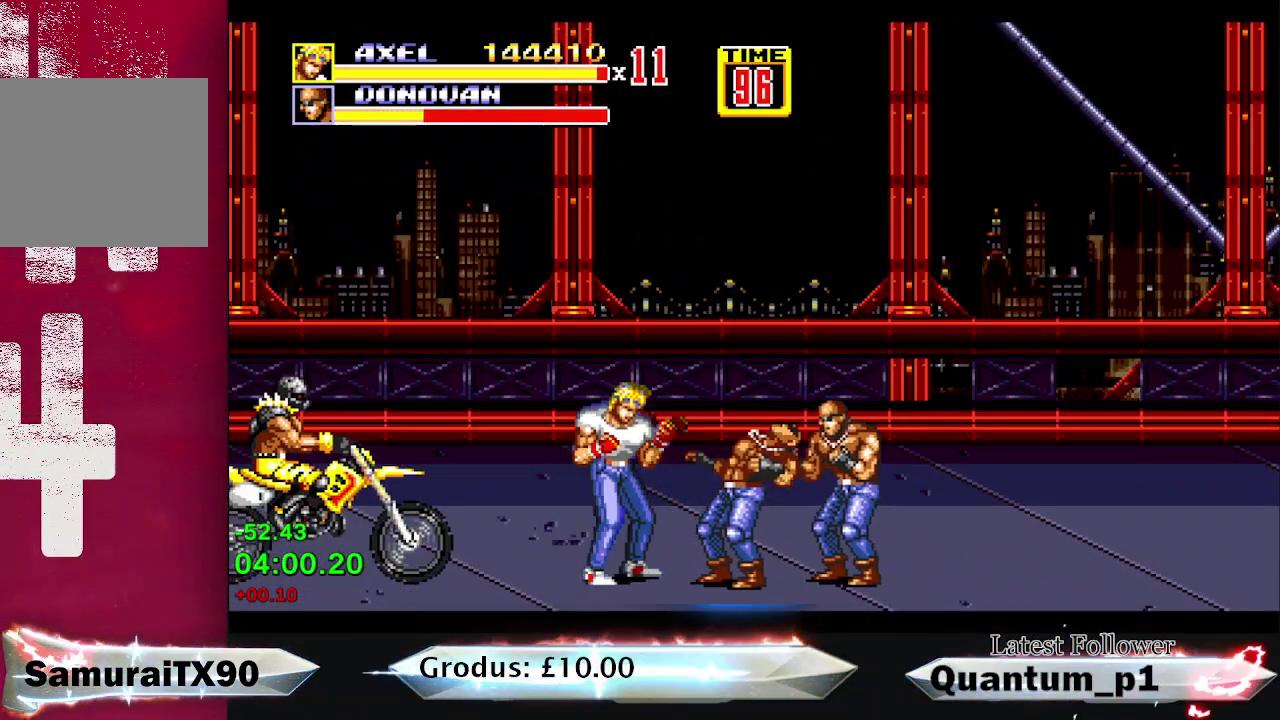
{"buttons": ["DPAD_DOWN"], "events": [[67, "B", "down"], [183, "B", "up"], [250, "DPAD_DOWN", "down"], [317, "A", "down"], [367, "A", "up"], [433, "A", "down"], [500, "A", "up"]]}
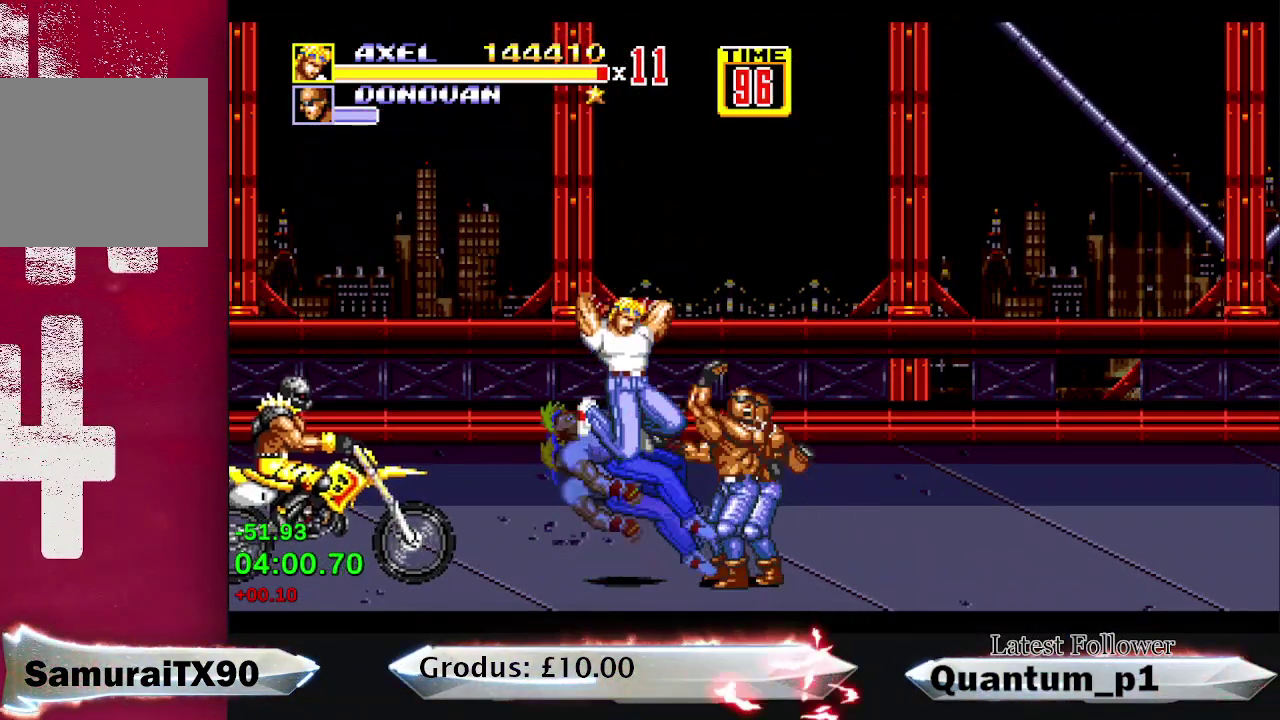
{"buttons": [], "events": [[50, "A", "down"], [117, "A", "up"], [167, "A", "down"], [200, "DPAD_DOWN", "up"], [233, "A", "up"], [283, "A", "down"], [350, "A", "up"], [417, "A", "down"], [467, "A", "up"]]}
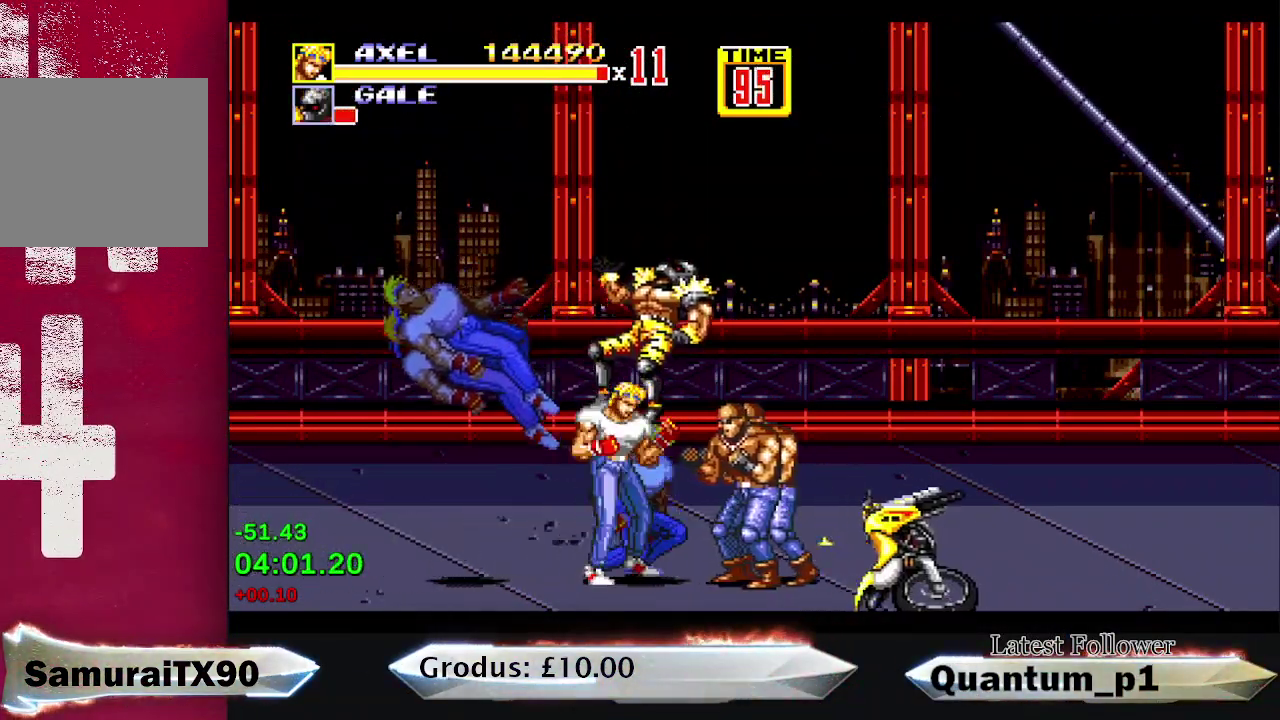
{"buttons": ["A"], "events": [[17, "DPAD_RIGHT", "down"], [117, "DPAD_RIGHT", "up"], [167, "DPAD_RIGHT", "down"], [217, "DPAD_RIGHT", "up"], [233, "A", "down"], [283, "A", "up"], [283, "DPAD_RIGHT", "down"], [333, "DPAD_RIGHT", "up"], [367, "A", "down"], [433, "A", "up"], [483, "A", "down"]]}
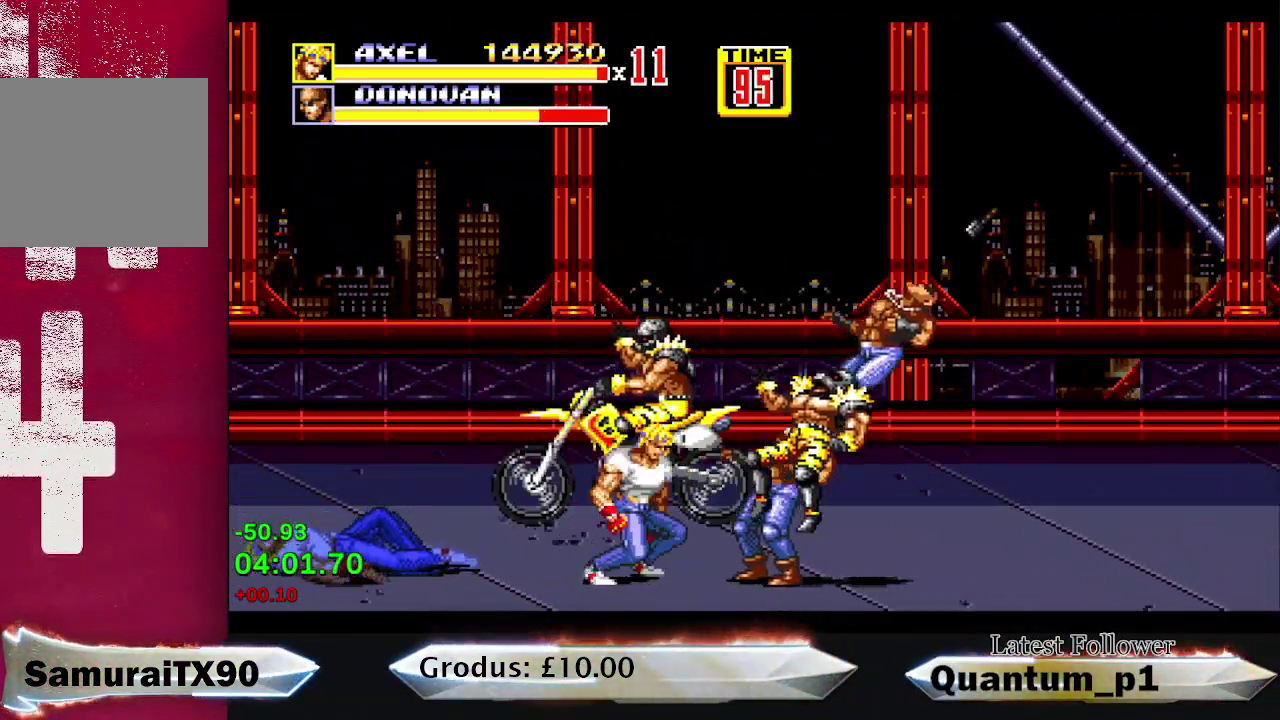
{"buttons": [], "events": [[50, "A", "up"], [50, "DPAD_RIGHT", "down"], [100, "A", "down"], [100, "DPAD_RIGHT", "up"], [150, "A", "up"], [217, "A", "down"], [283, "A", "up"], [333, "DPAD_RIGHT", "down"], [350, "A", "down"], [383, "DPAD_RIGHT", "up"], [400, "A", "up"]]}
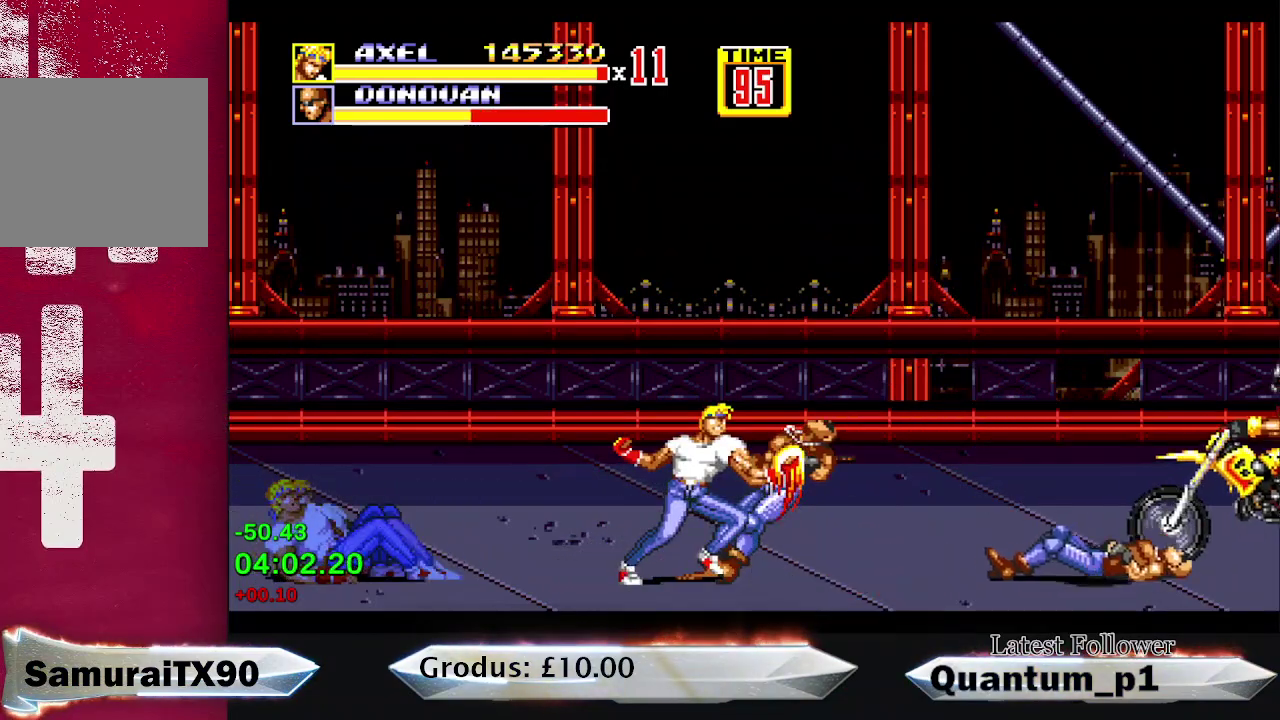
{"buttons": ["DPAD_RIGHT"], "events": [[17, "DPAD_RIGHT", "down"]]}
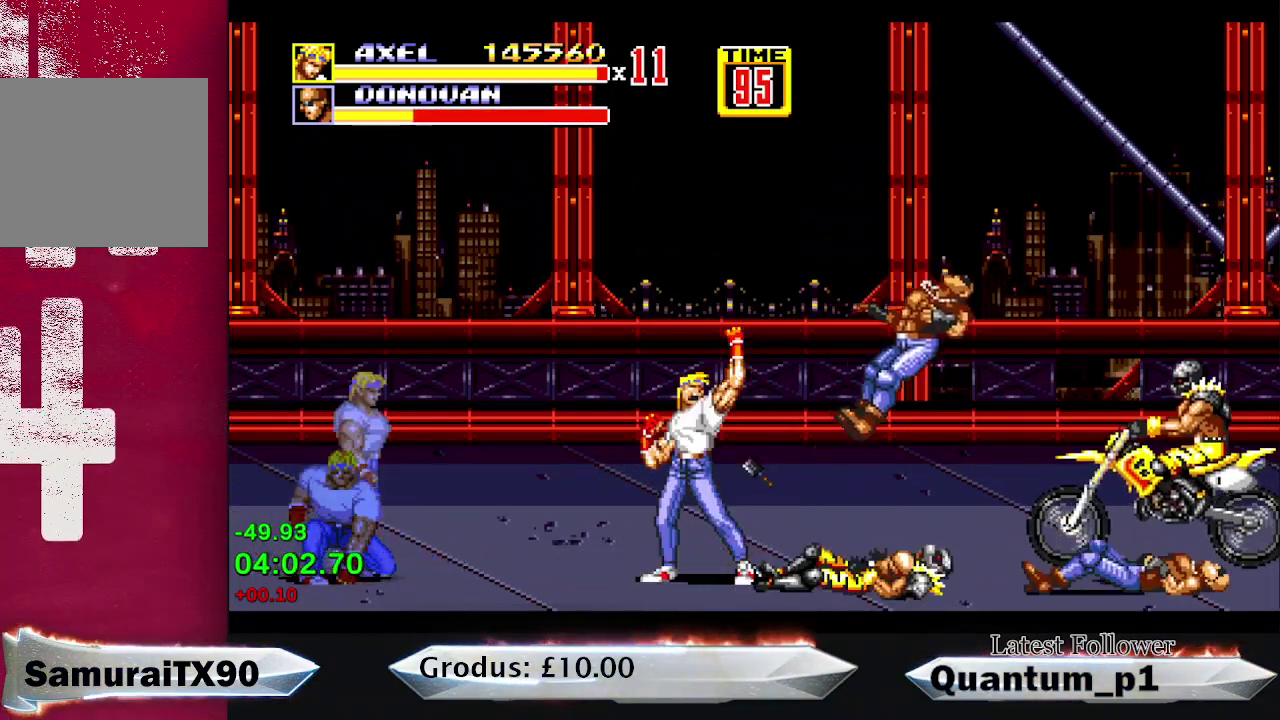
{"buttons": ["DPAD_RIGHT"], "events": []}
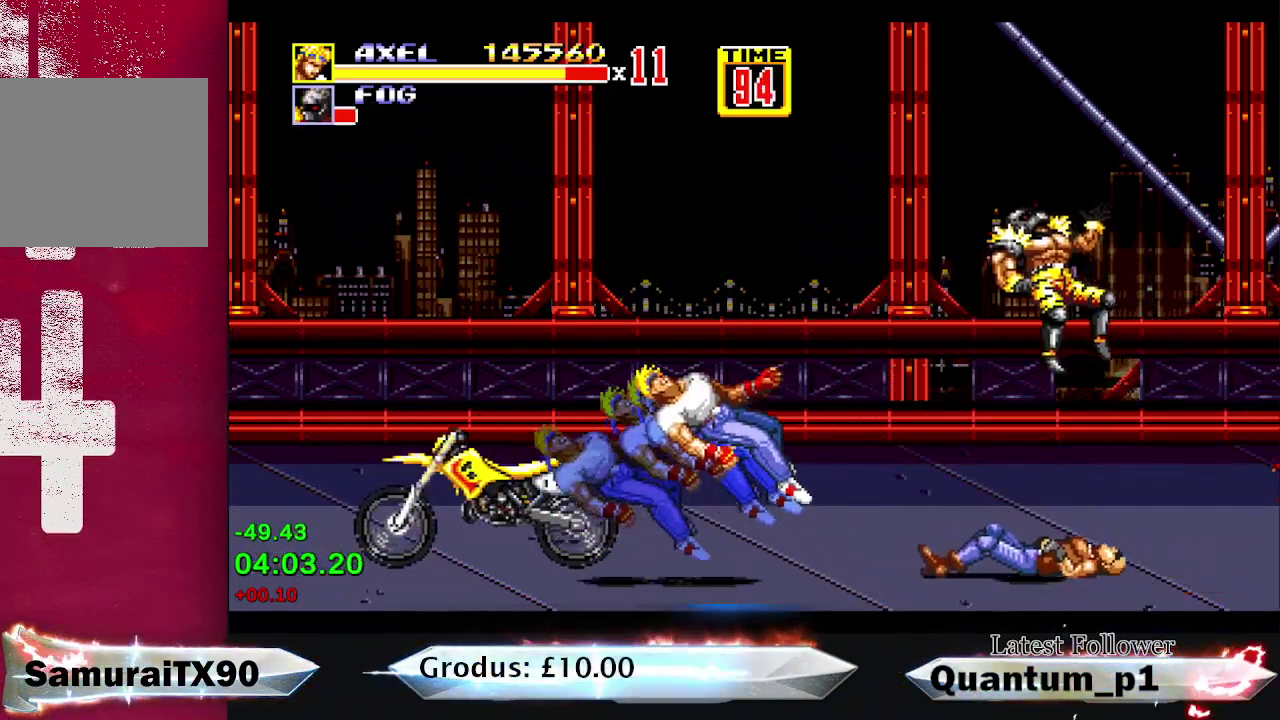
{"buttons": ["DPAD_RIGHT"], "events": []}
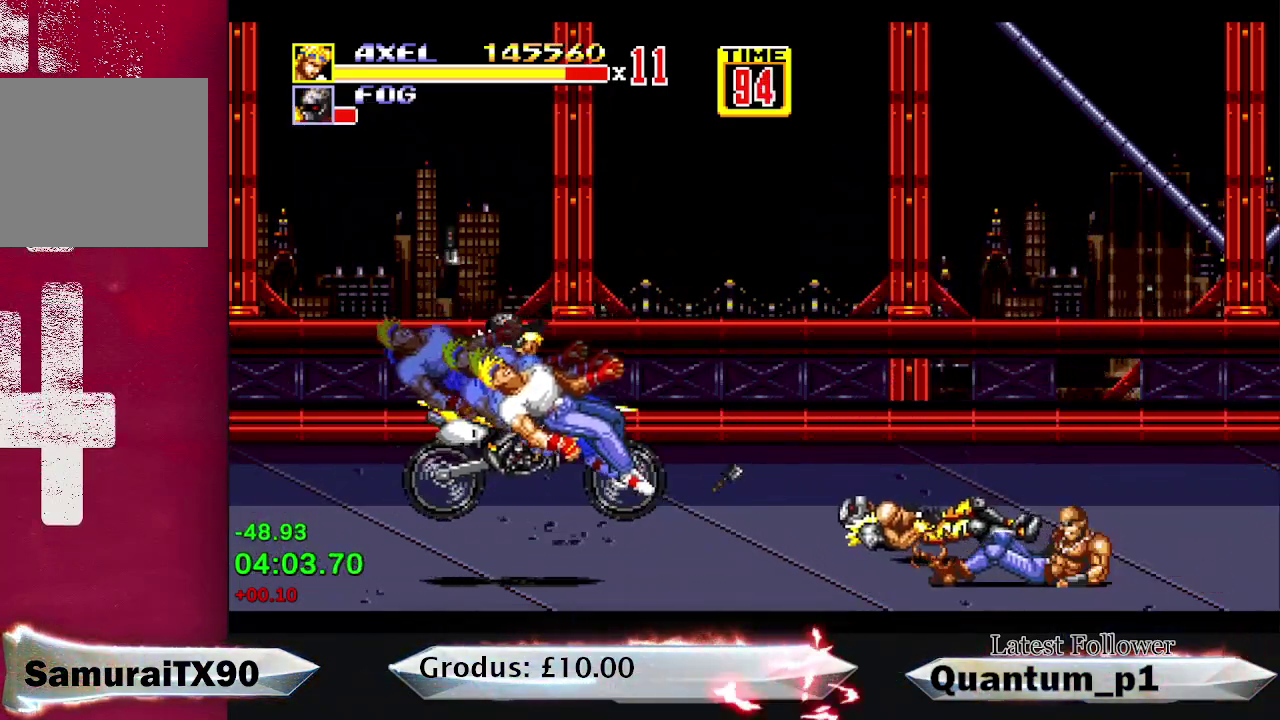
{"buttons": ["DPAD_RIGHT"], "events": []}
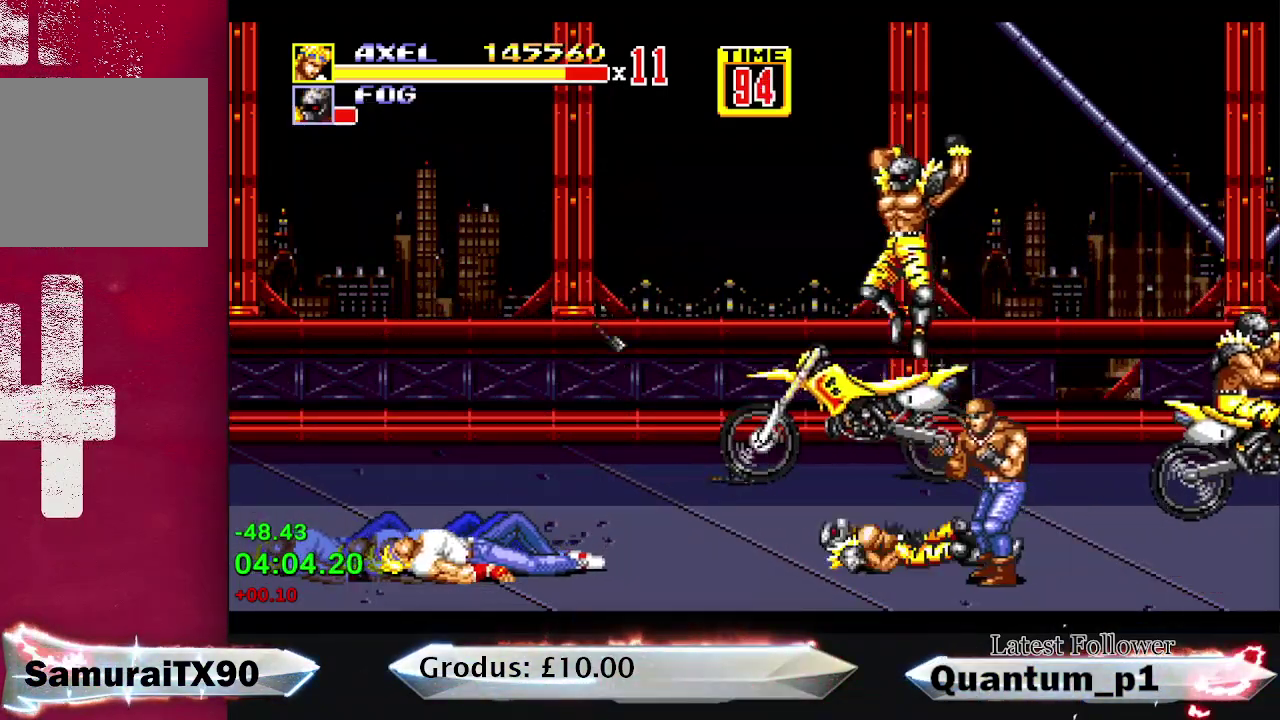
{"buttons": ["DPAD_RIGHT"], "events": []}
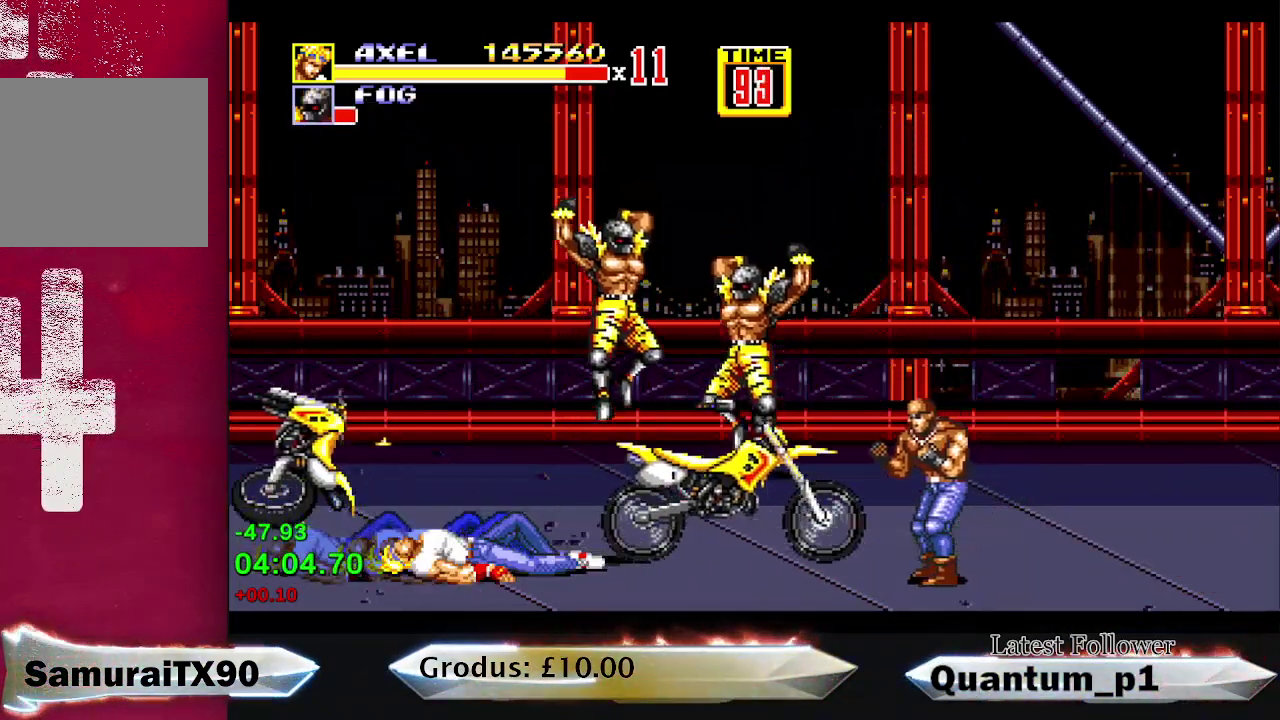
{"buttons": ["DPAD_RIGHT"], "events": []}
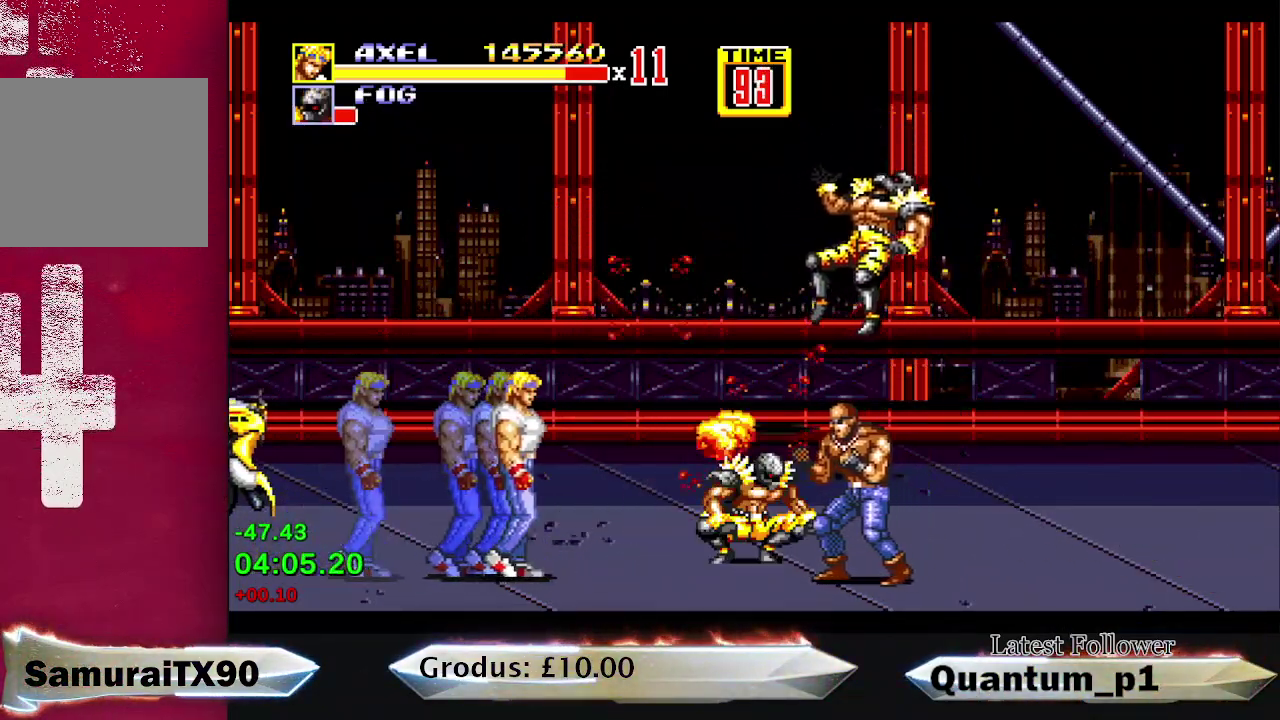
{"buttons": ["A", "DPAD_RIGHT"], "events": [[467, "A", "down"]]}
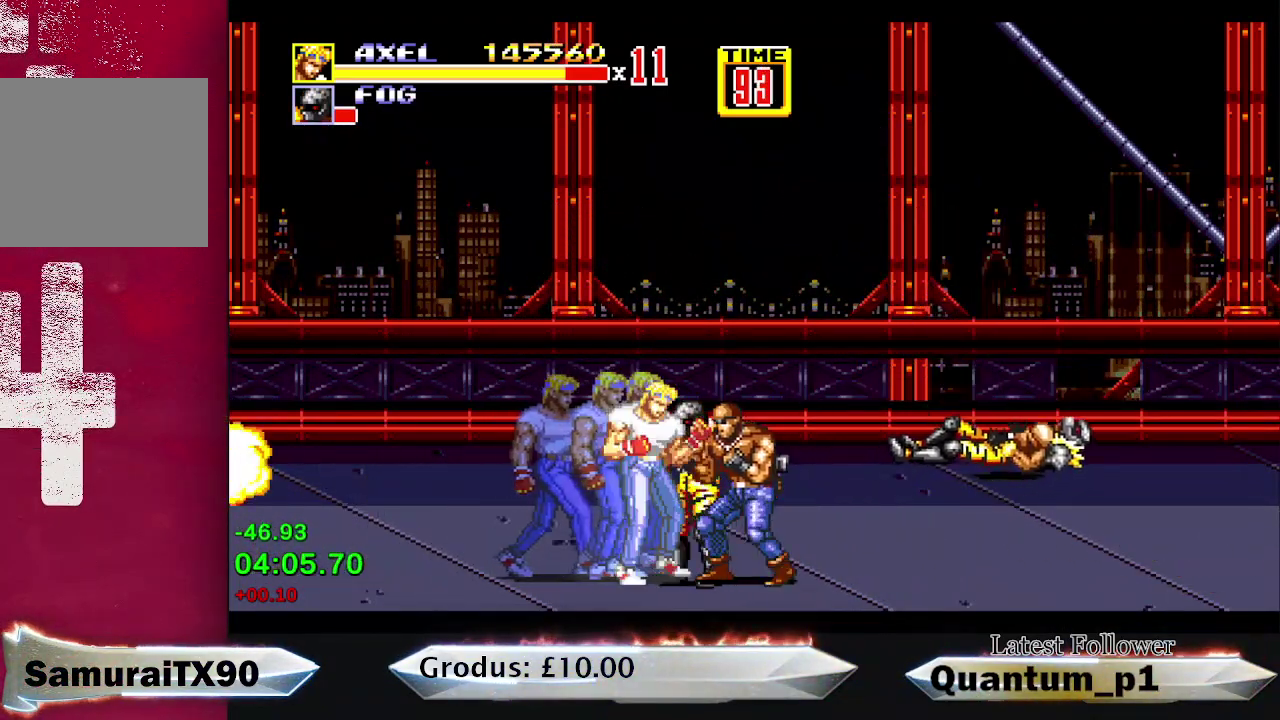
{"buttons": [], "events": [[17, "A", "up"], [33, "DPAD_RIGHT", "up"], [83, "A", "down"], [150, "A", "up"], [200, "A", "down"], [267, "A", "up"], [317, "A", "down"], [317, "DPAD_RIGHT", "down"], [383, "A", "up"], [383, "DPAD_RIGHT", "up"], [450, "A", "down"], [450, "DPAD_RIGHT", "down"], [500, "A", "up"], [500, "DPAD_RIGHT", "up"]]}
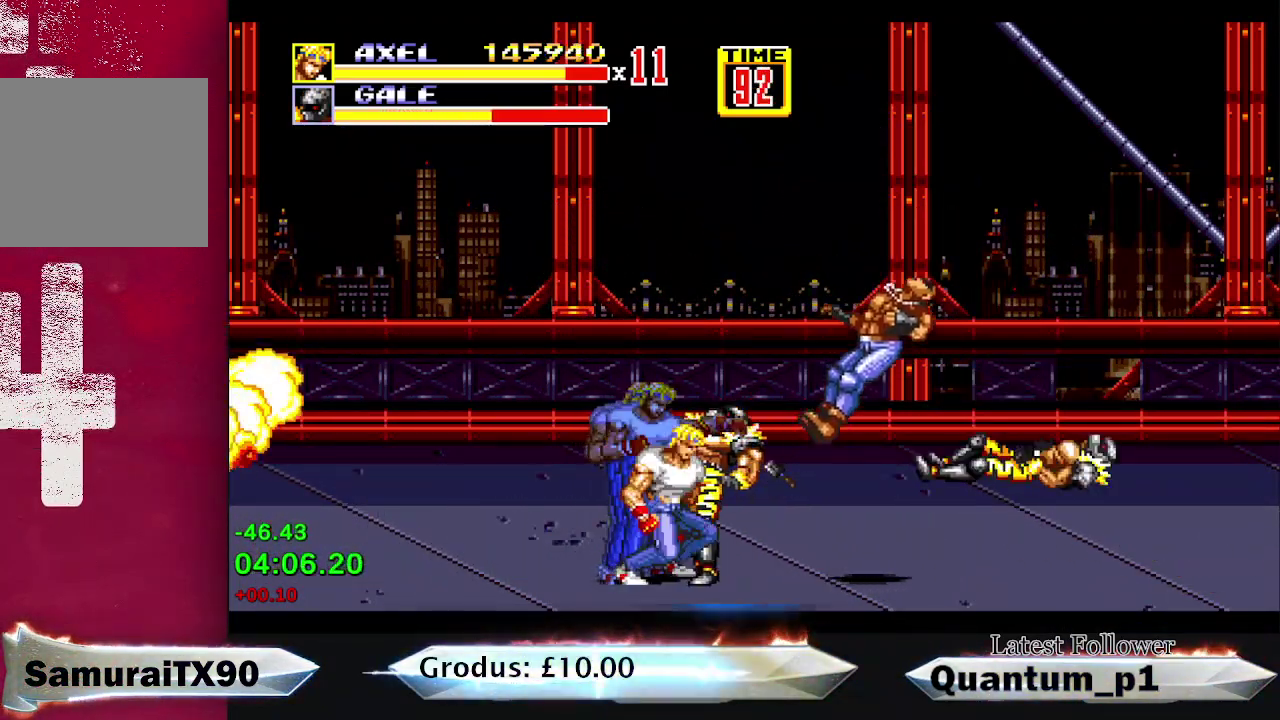
{"buttons": [], "events": [[67, "A", "down"], [67, "DPAD_RIGHT", "down"], [117, "DPAD_RIGHT", "up"], [133, "A", "up"], [200, "A", "down"], [200, "DPAD_RIGHT", "down"], [250, "A", "up"], [267, "DPAD_RIGHT", "up"], [333, "A", "down"], [367, "DPAD_RIGHT", "down"], [417, "DPAD_RIGHT", "up"], [450, "A", "up"]]}
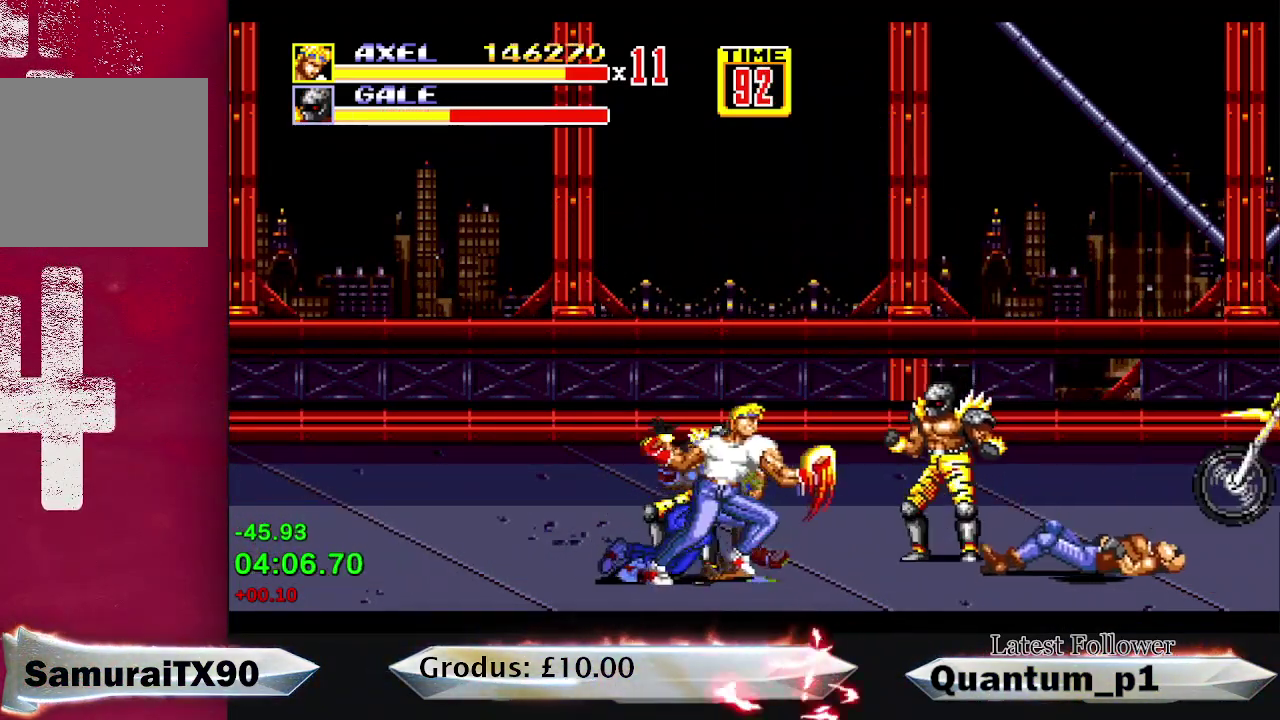
{"buttons": ["DPAD_RIGHT"], "events": [[33, "A", "down"], [100, "A", "up"], [283, "DPAD_RIGHT", "down"]]}
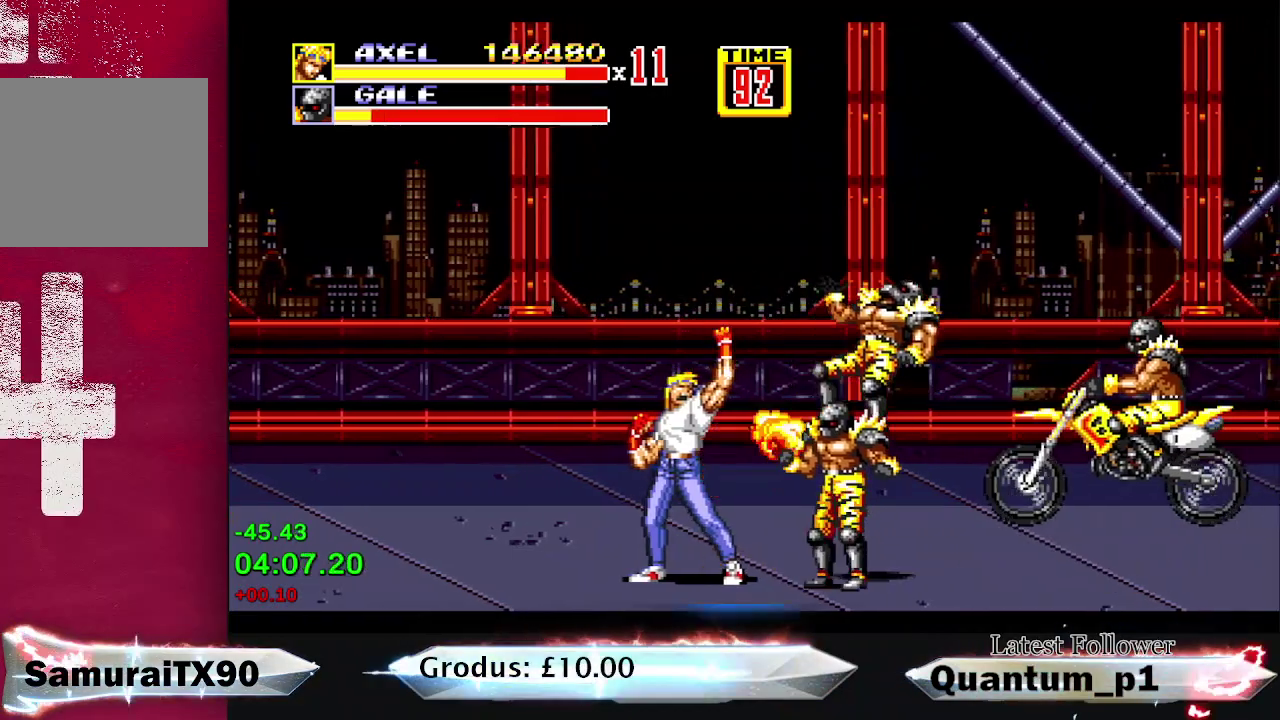
{"buttons": ["DPAD_RIGHT"], "events": [[117, "DPAD_RIGHT", "up"], [183, "A", "down"], [250, "A", "up"], [300, "A", "down"], [367, "A", "up"], [367, "DPAD_RIGHT", "down"], [433, "DPAD_RIGHT", "up"], [500, "DPAD_RIGHT", "down"]]}
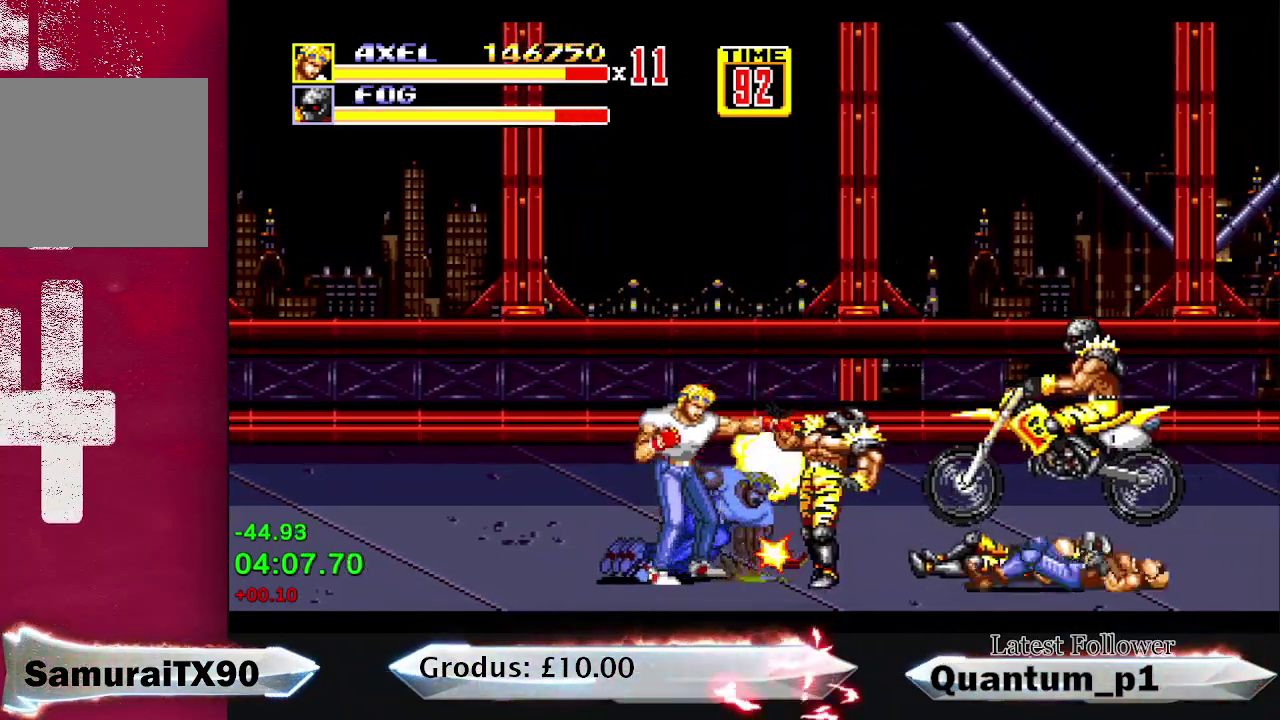
{"buttons": [], "events": [[33, "A", "down"], [50, "DPAD_RIGHT", "up"], [100, "A", "up"], [117, "DPAD_RIGHT", "down"], [167, "A", "down"], [167, "DPAD_RIGHT", "up"], [217, "A", "up"], [250, "DPAD_RIGHT", "down"], [267, "A", "down"], [300, "DPAD_RIGHT", "up"], [350, "A", "up"], [383, "DPAD_RIGHT", "down"], [400, "A", "down"], [483, "A", "up"], [500, "DPAD_RIGHT", "up"]]}
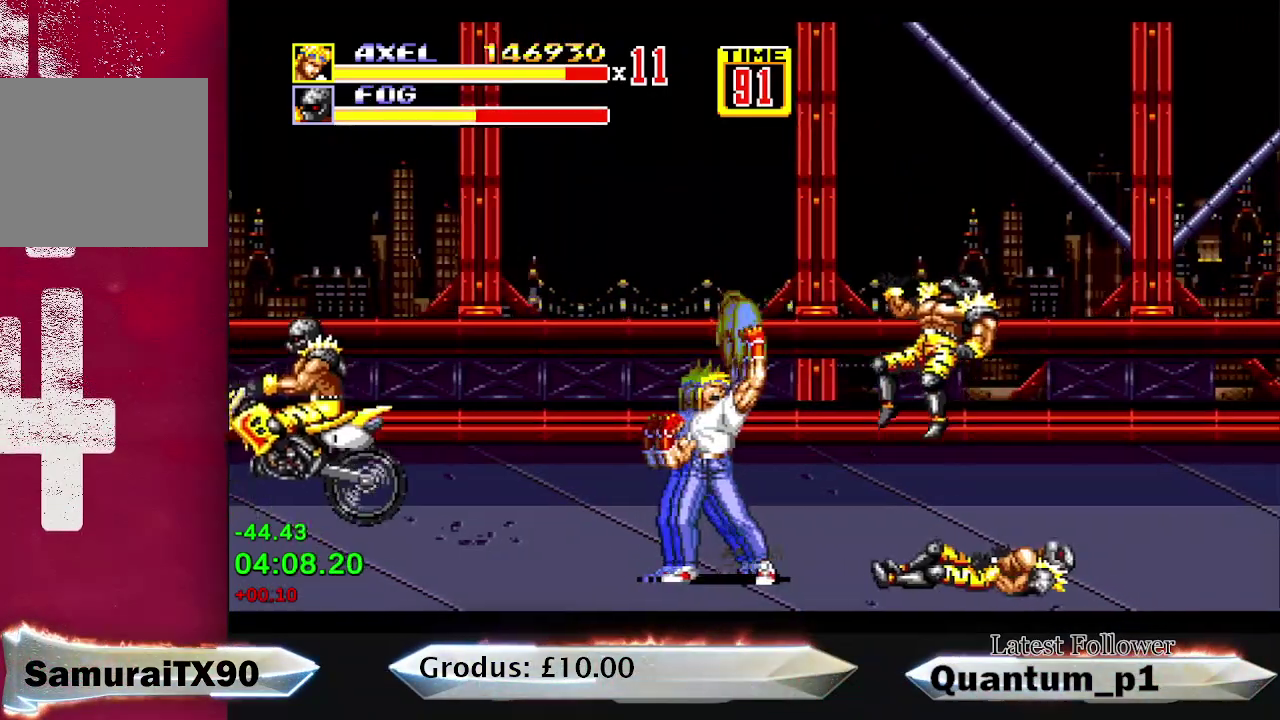
{"buttons": ["DPAD_RIGHT"], "events": [[50, "DPAD_RIGHT", "down"]]}
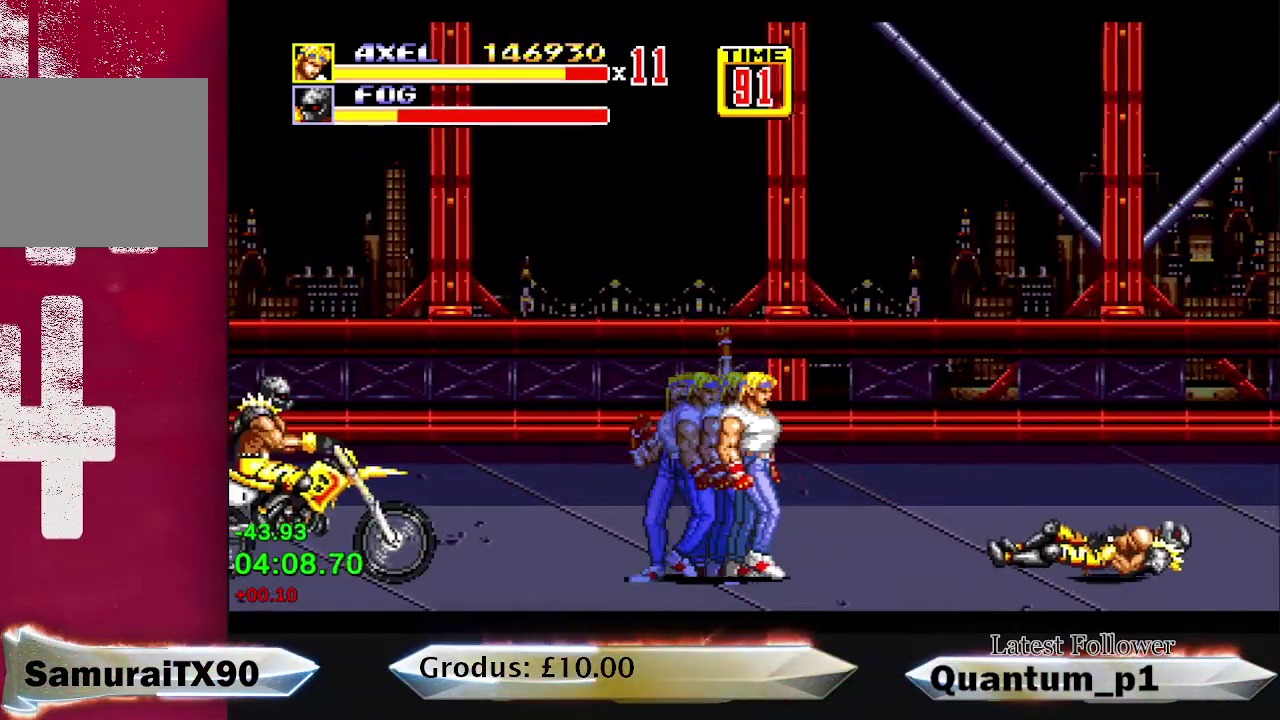
{"buttons": [], "events": [[400, "DPAD_RIGHT", "up"]]}
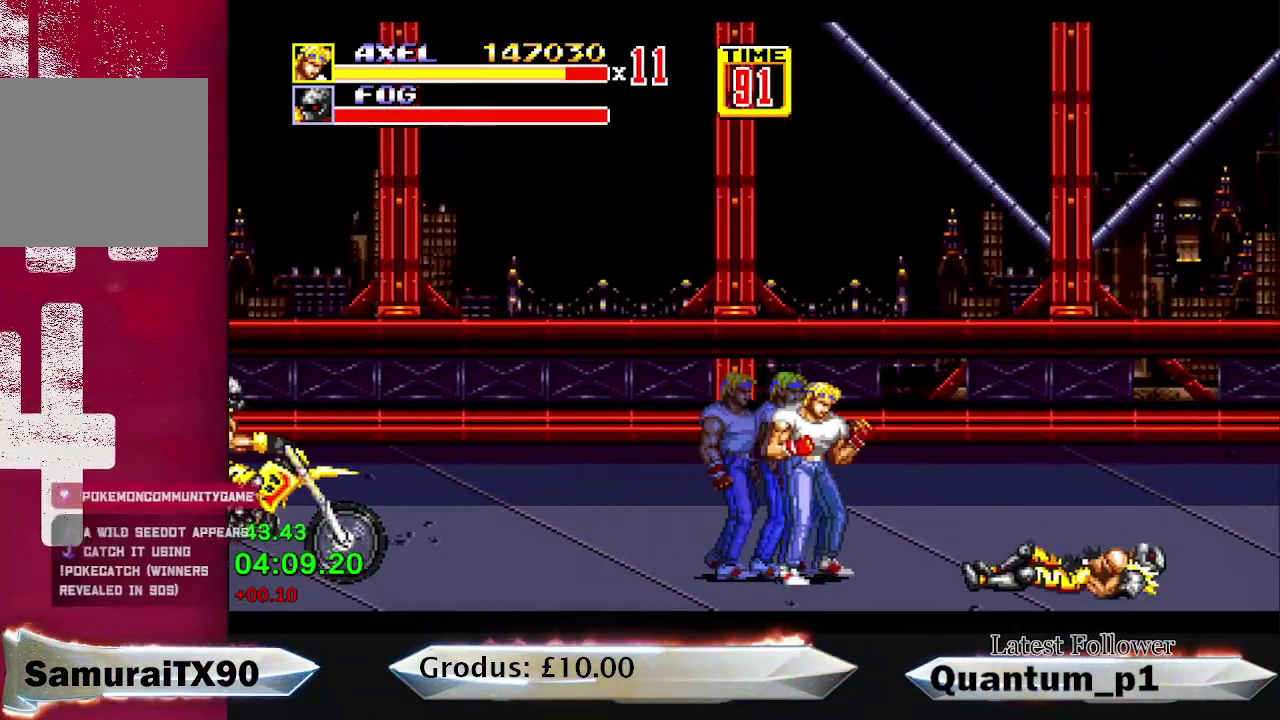
{"buttons": ["A"], "events": [[67, "DPAD_DOWN", "down"], [133, "B", "down"], [283, "B", "up"], [333, "A", "down"], [467, "DPAD_DOWN", "up"]]}
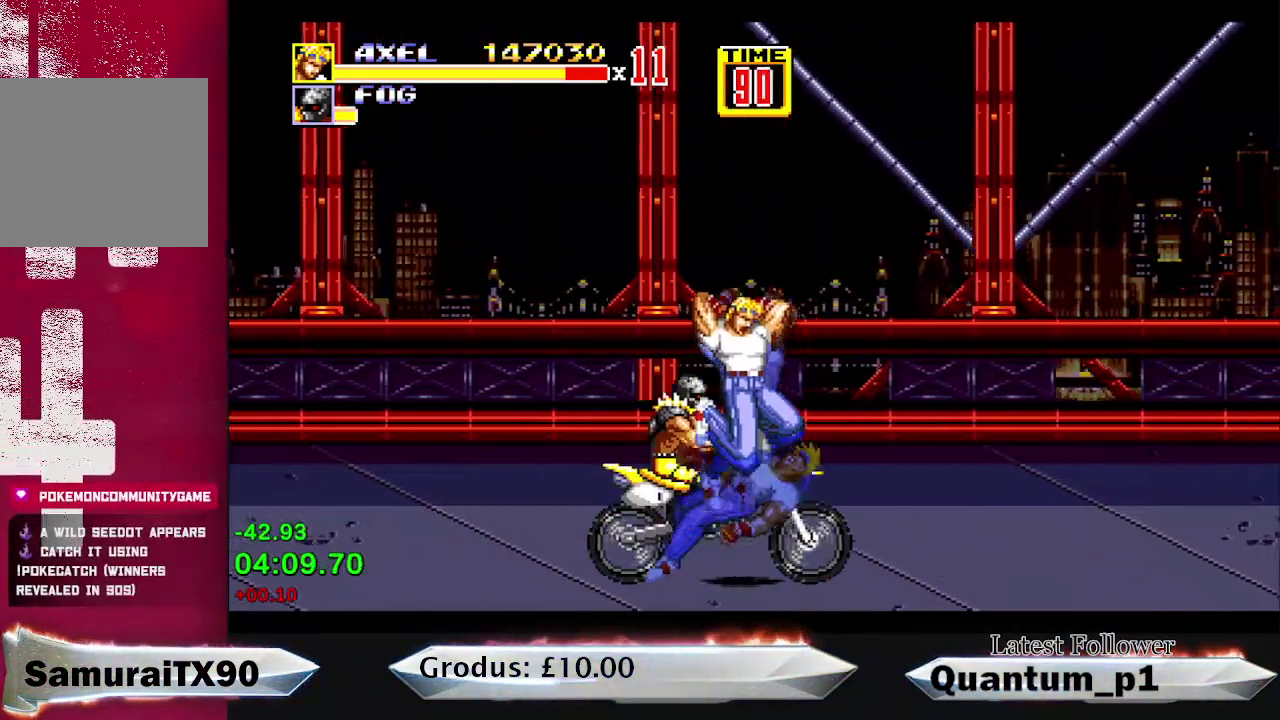
{"buttons": ["DPAD_RIGHT"], "events": [[17, "A", "up"], [50, "DPAD_DOWN", "down"], [50, "DPAD_RIGHT", "down"], [150, "DPAD_DOWN", "up"]]}
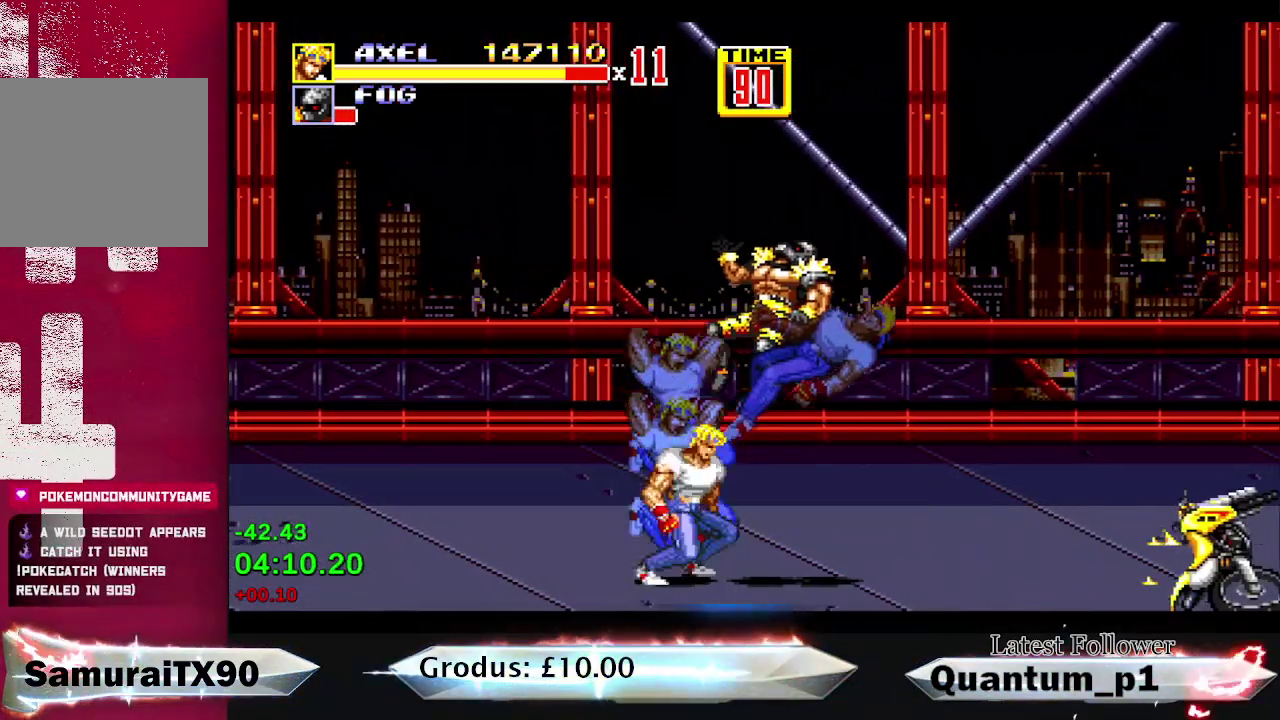
{"buttons": ["DPAD_UP", "DPAD_RIGHT"], "events": [[250, "DPAD_UP", "down"]]}